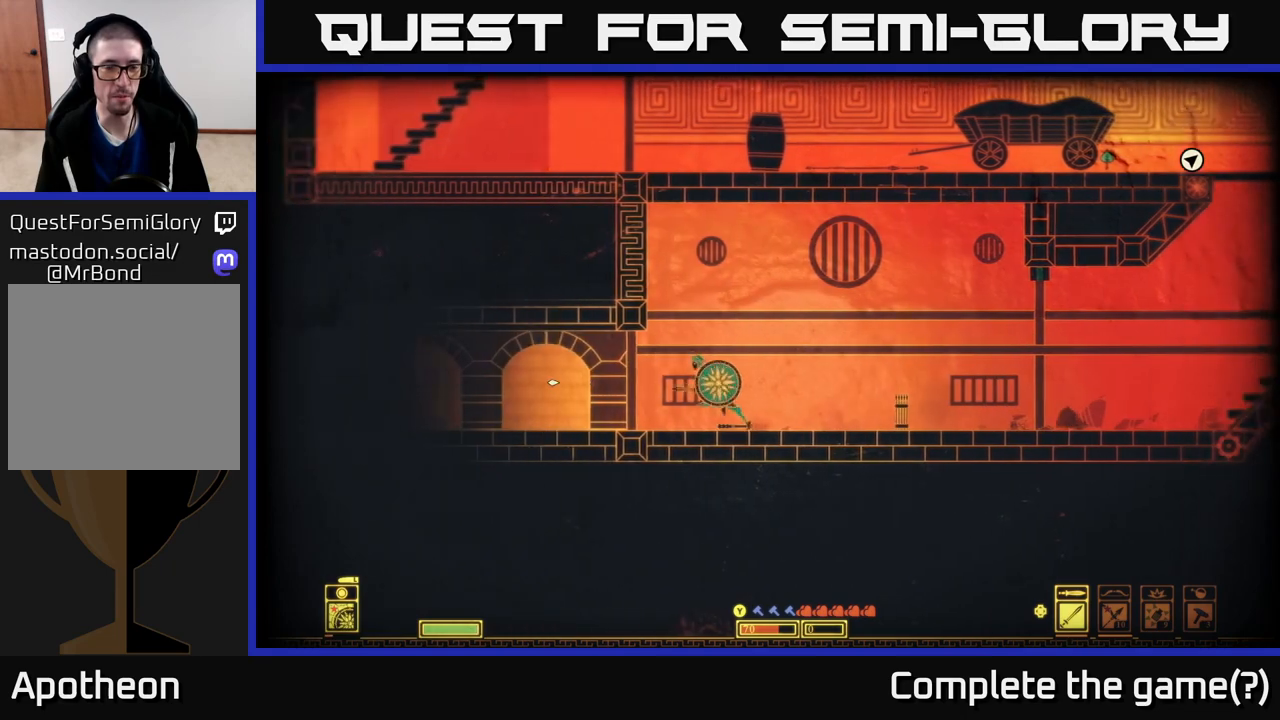
Gameplay with a controller (Xbox layout); each line is a JSON object with the inputs held at the frame after it. "events" lists button and stick changes between this image and that frame as [ms after this image, input, new state], when the widget could be followed in between.
{"buttons": [], "left_stick": "left", "right_stick": "left", "events": []}
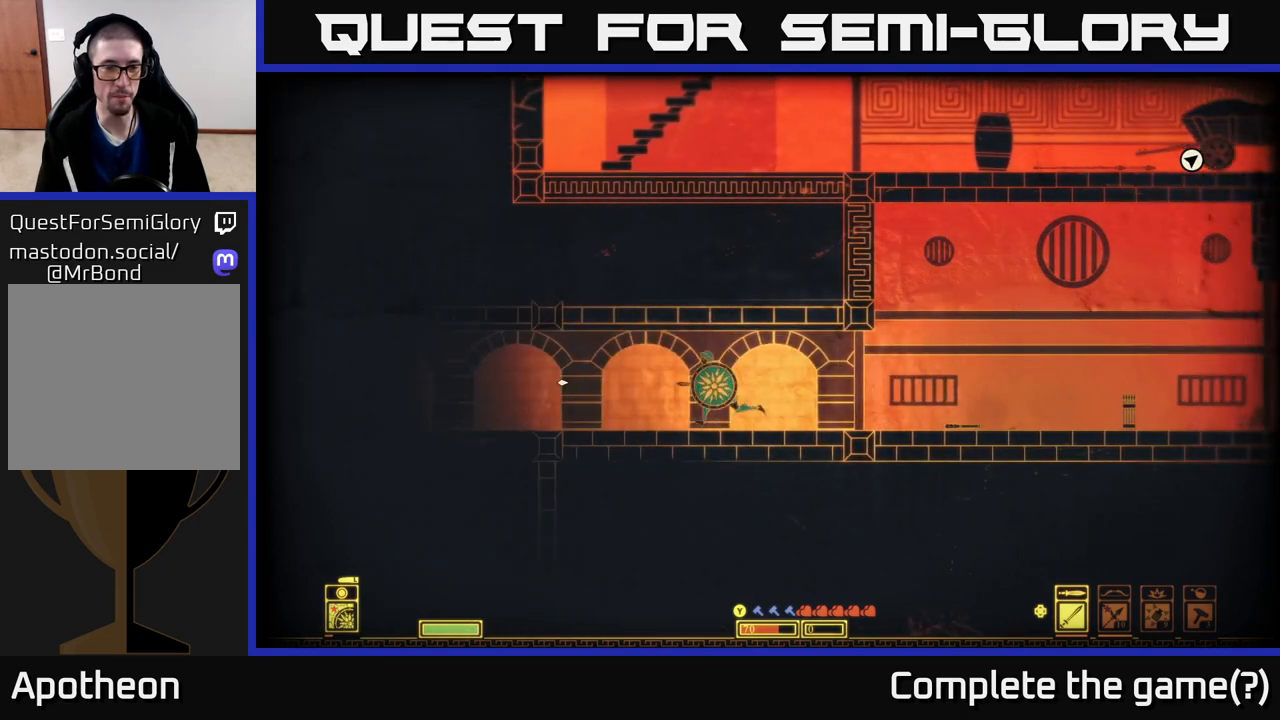
{"buttons": [], "left_stick": "left", "right_stick": "left", "events": []}
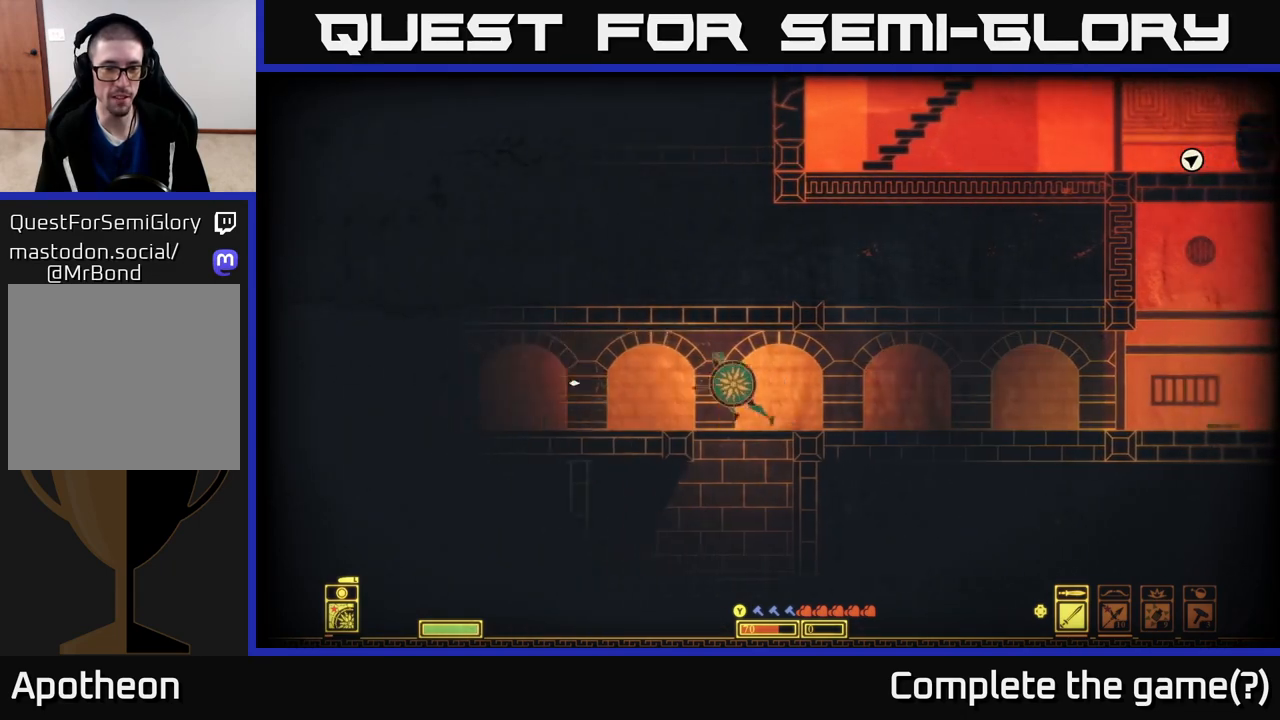
{"buttons": [], "left_stick": "left", "right_stick": "left", "events": []}
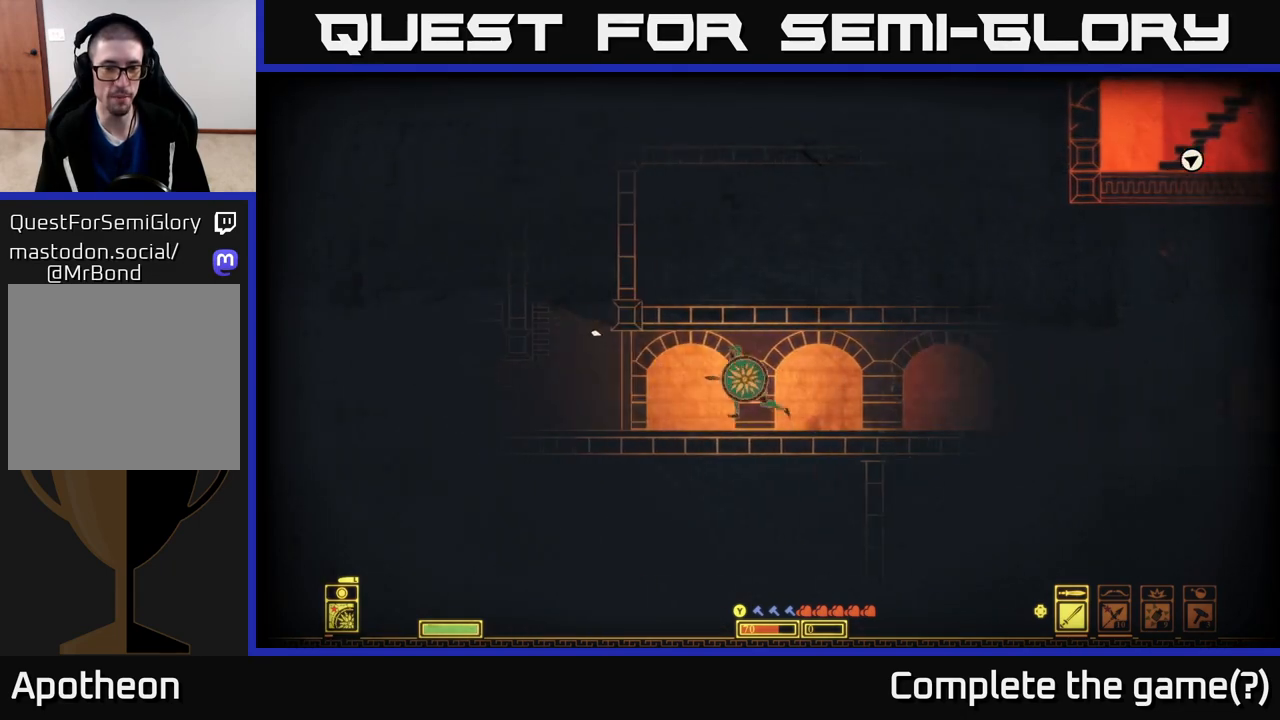
{"buttons": [], "left_stick": "right", "right_stick": "center", "events": [[50, "left_stick", "right"], [183, "right_stick", "center"]]}
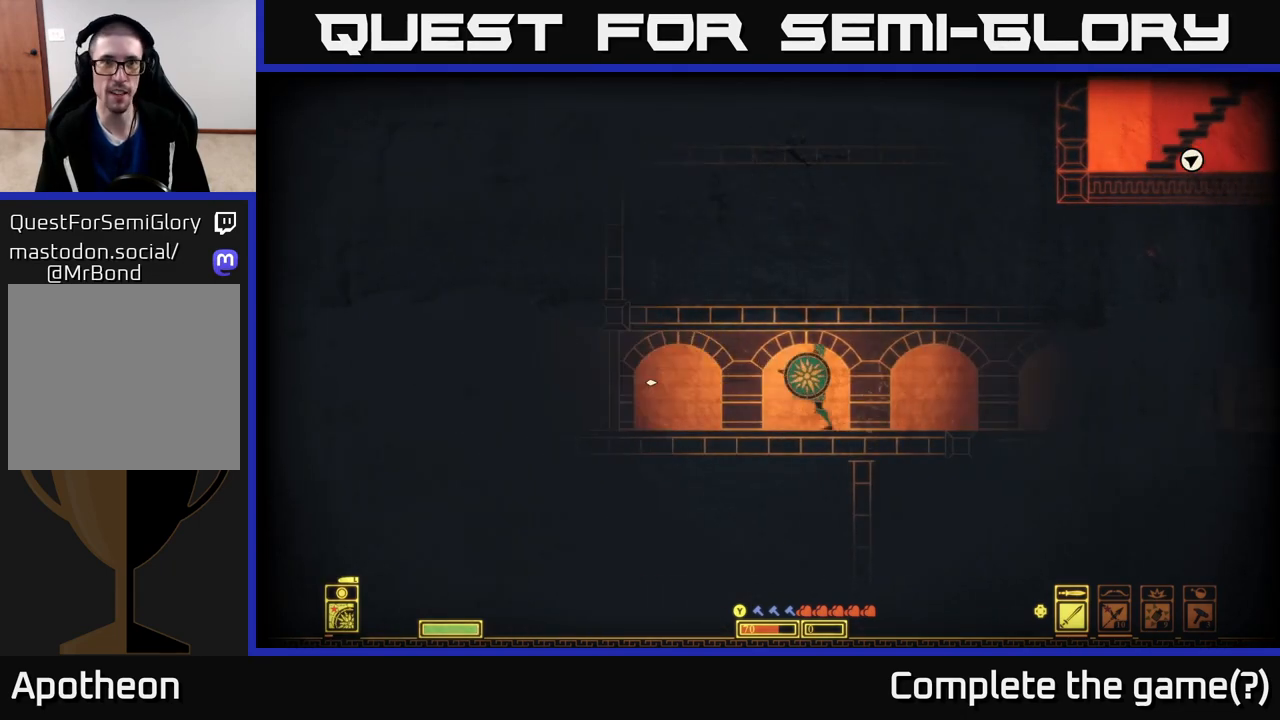
{"buttons": [], "left_stick": "right", "right_stick": "center", "events": []}
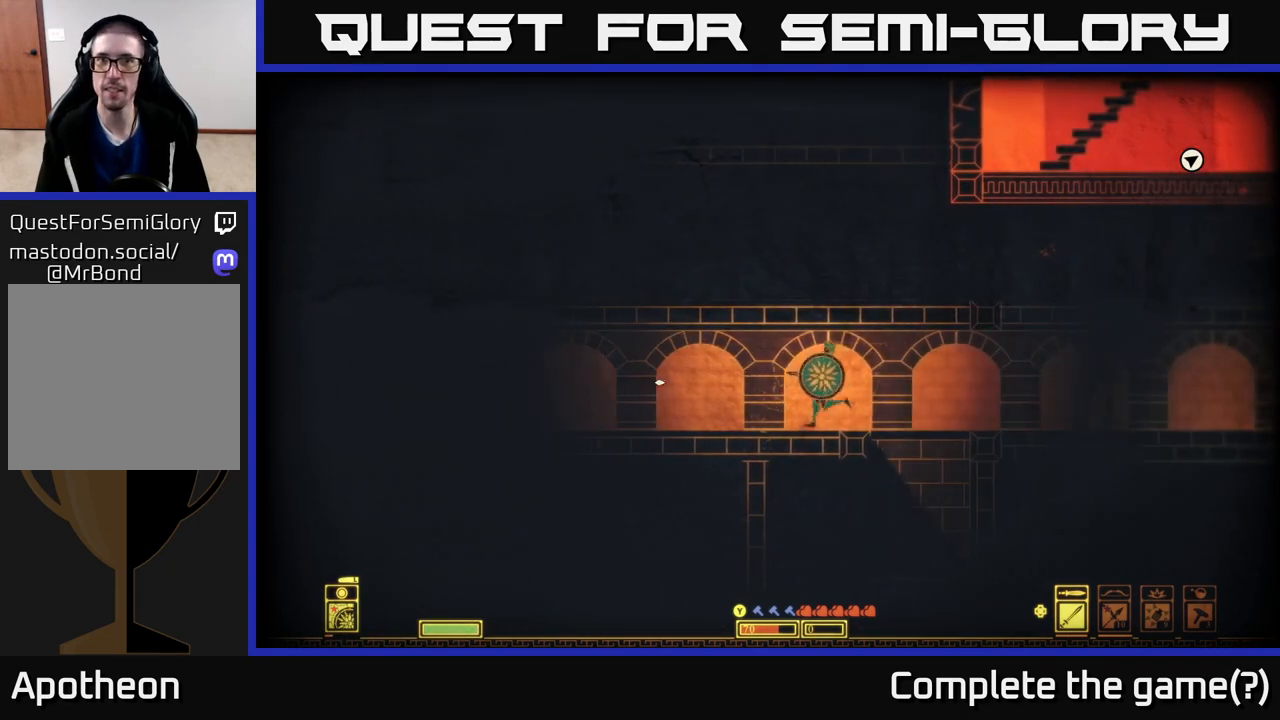
{"buttons": [], "left_stick": "down", "right_stick": "center", "events": [[483, "left_stick", "down"]]}
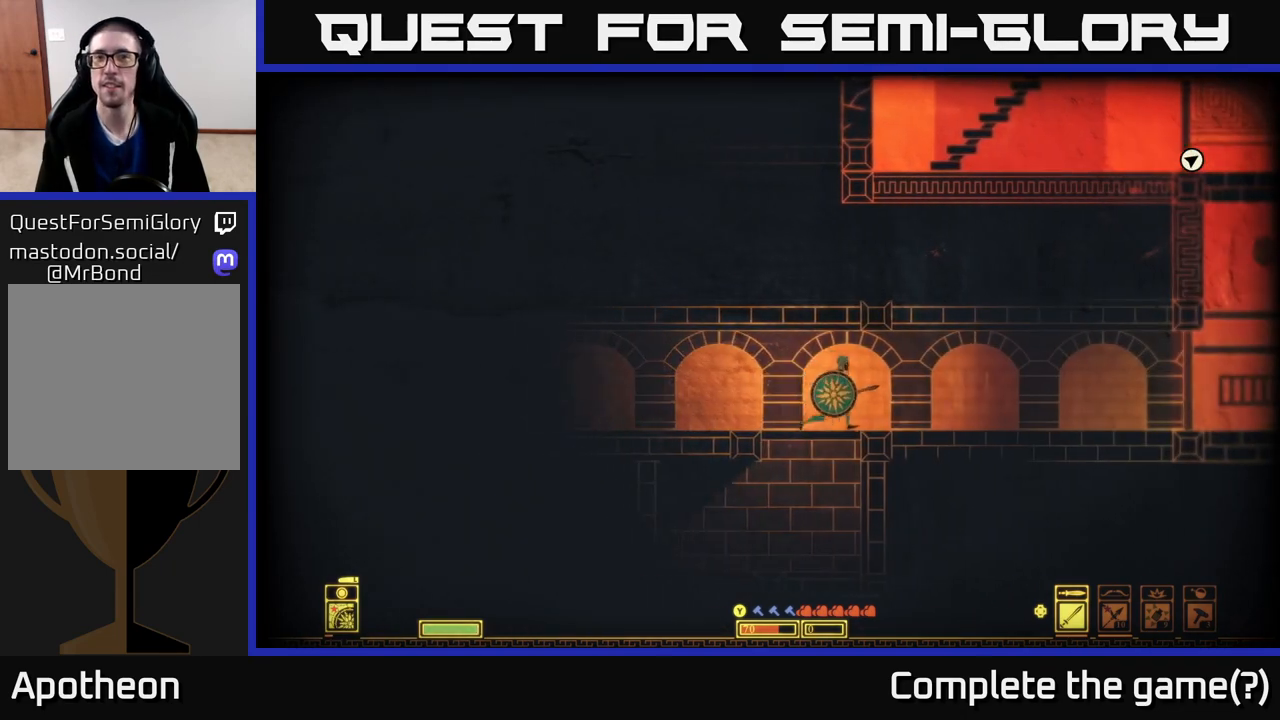
{"buttons": [], "left_stick": "left", "right_stick": "center", "events": [[83, "A", "down"], [167, "A", "up"], [433, "left_stick", "center"], [500, "left_stick", "left"]]}
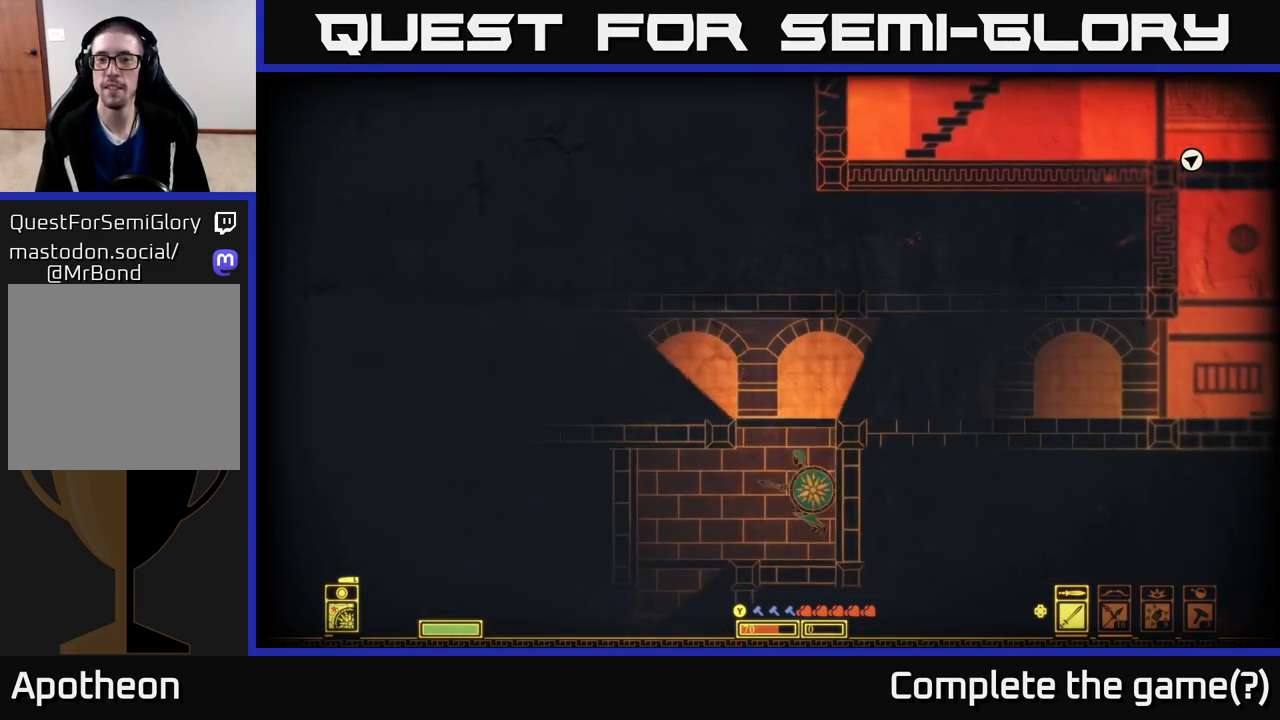
{"buttons": [], "left_stick": "left", "right_stick": "center", "events": [[100, "right_stick", "left"], [417, "right_stick", "center"]]}
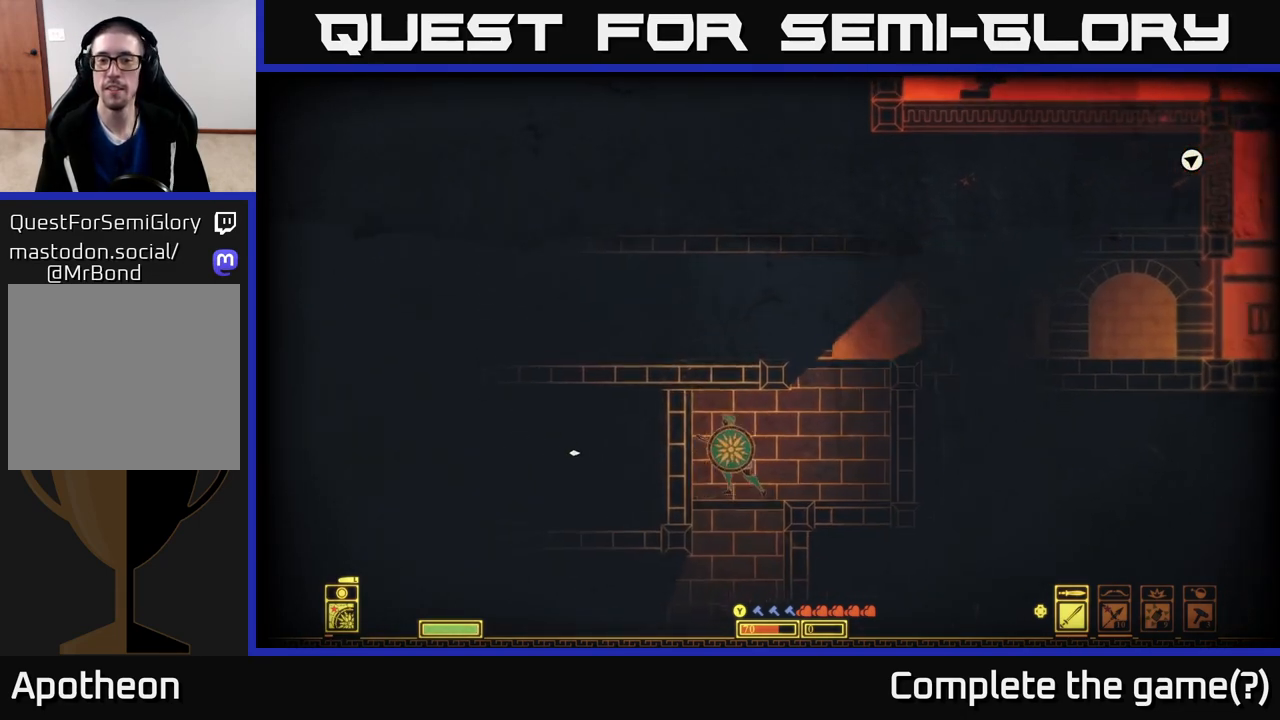
{"buttons": [], "left_stick": "down", "right_stick": "center", "events": [[33, "left_stick", "down"], [83, "A", "down"], [167, "A", "up"]]}
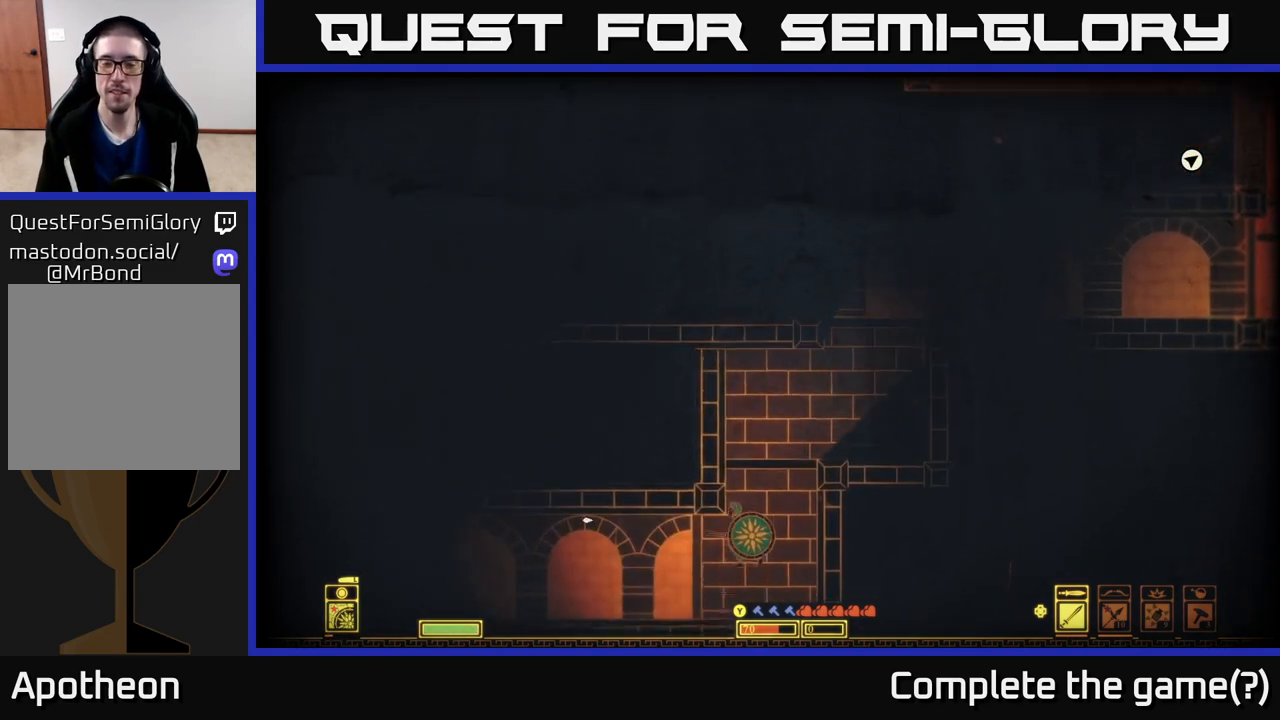
{"buttons": [], "left_stick": "left", "right_stick": "left", "events": [[33, "left_stick", "center"], [200, "left_stick", "down"], [300, "left_stick", "left"], [383, "right_stick", "left"]]}
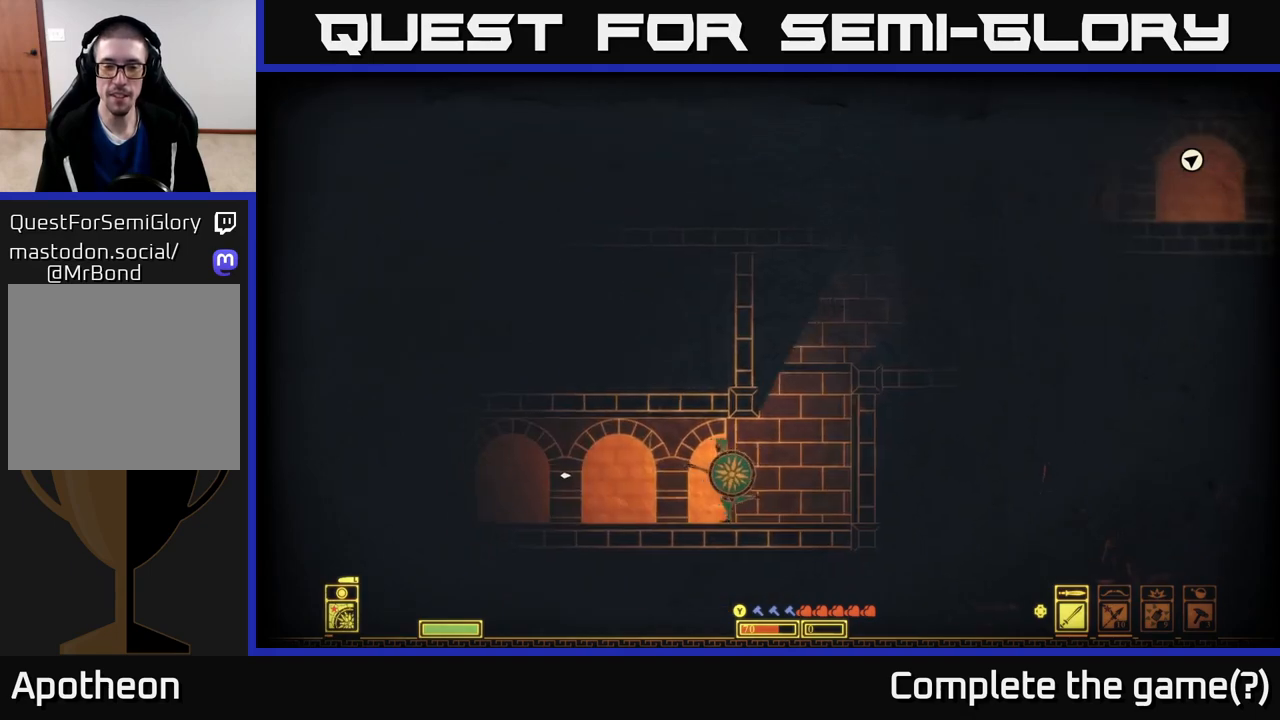
{"buttons": [], "left_stick": "left", "right_stick": "left", "events": []}
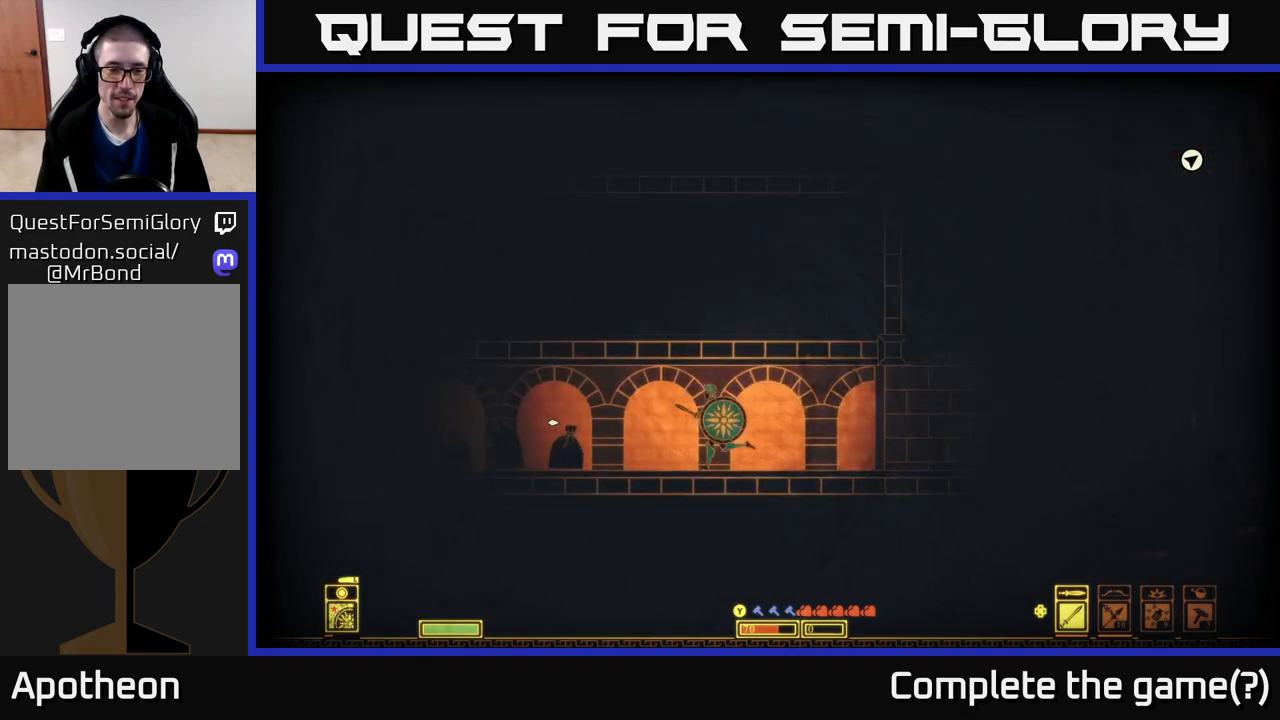
{"buttons": [], "left_stick": "left", "right_stick": "left", "events": [[217, "left_stick", "center"], [233, "R2", "down"], [317, "left_stick", "down"], [333, "R2", "up"], [483, "left_stick", "left"]]}
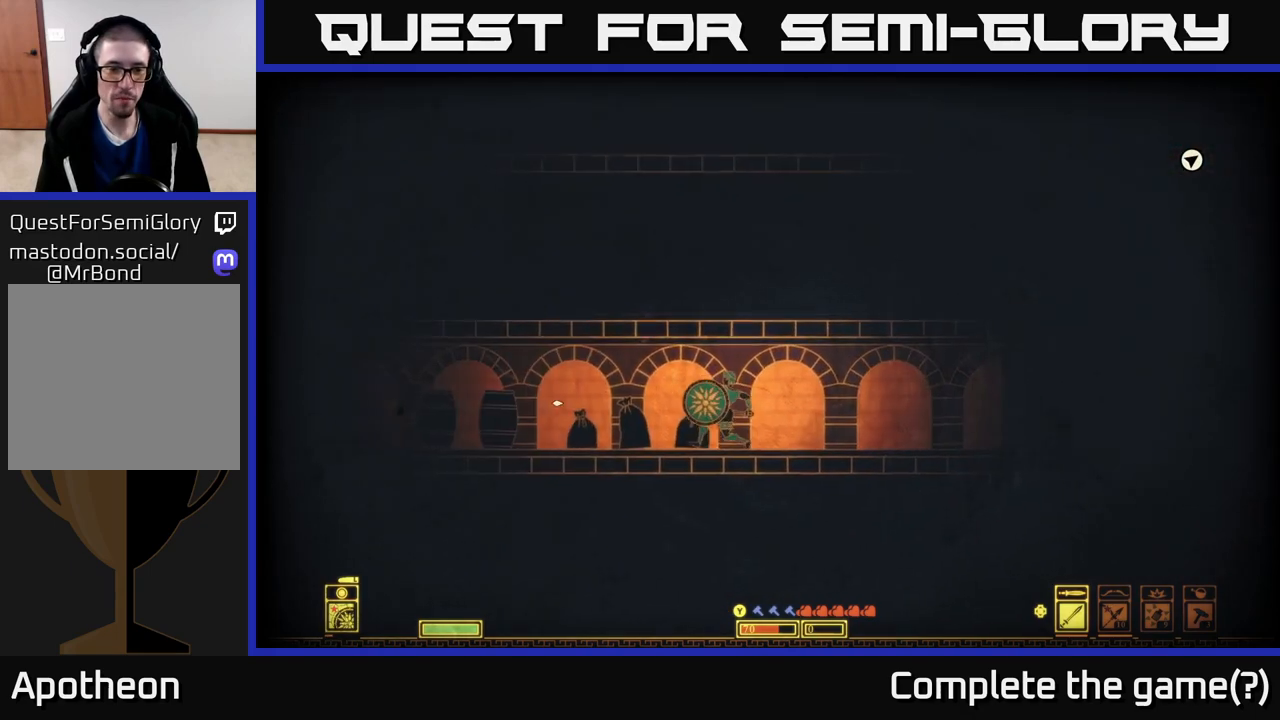
{"buttons": ["R2"], "left_stick": "down", "right_stick": "left", "events": [[467, "left_stick", "down"], [500, "R2", "down"]]}
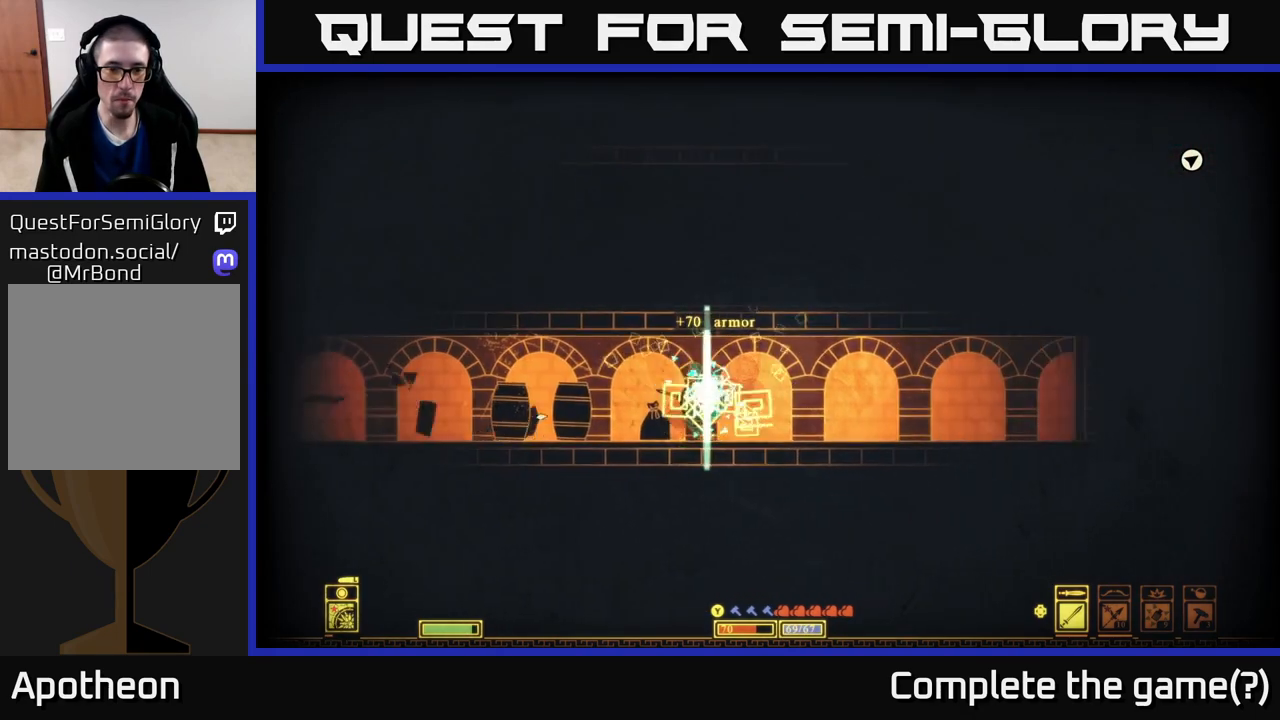
{"buttons": [], "left_stick": "left", "right_stick": "down-left", "events": [[33, "right_stick", "down-left"], [117, "R2", "up"], [417, "left_stick", "left"]]}
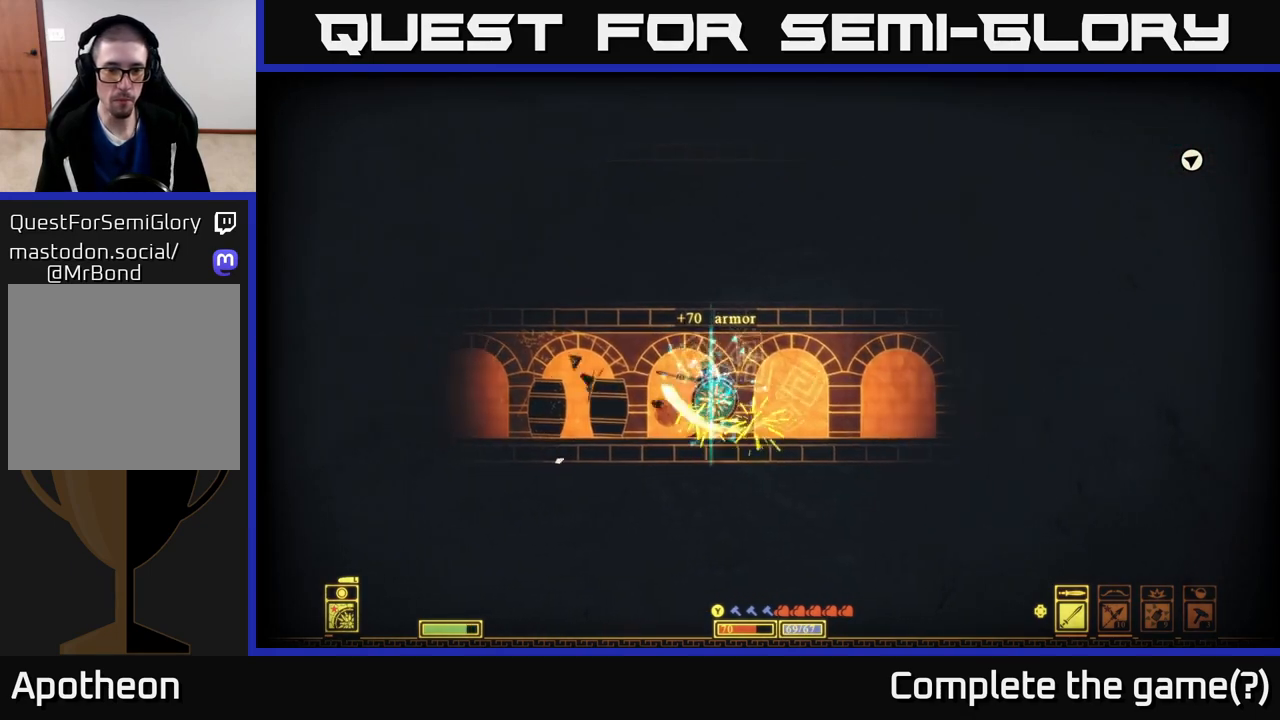
{"buttons": [], "left_stick": "down", "right_stick": "down-left", "events": [[300, "R2", "down"], [317, "left_stick", "down"], [417, "R2", "up"]]}
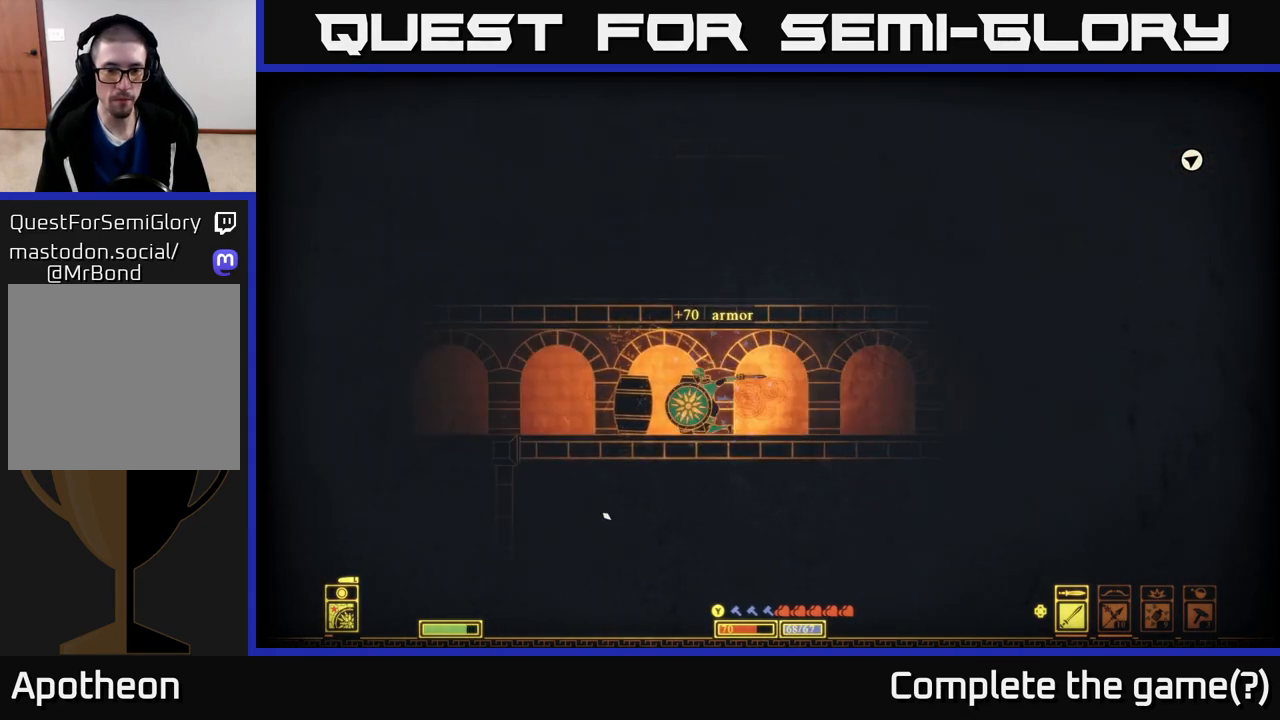
{"buttons": [], "left_stick": "left", "right_stick": "left", "events": [[283, "left_stick", "left"], [417, "right_stick", "left"]]}
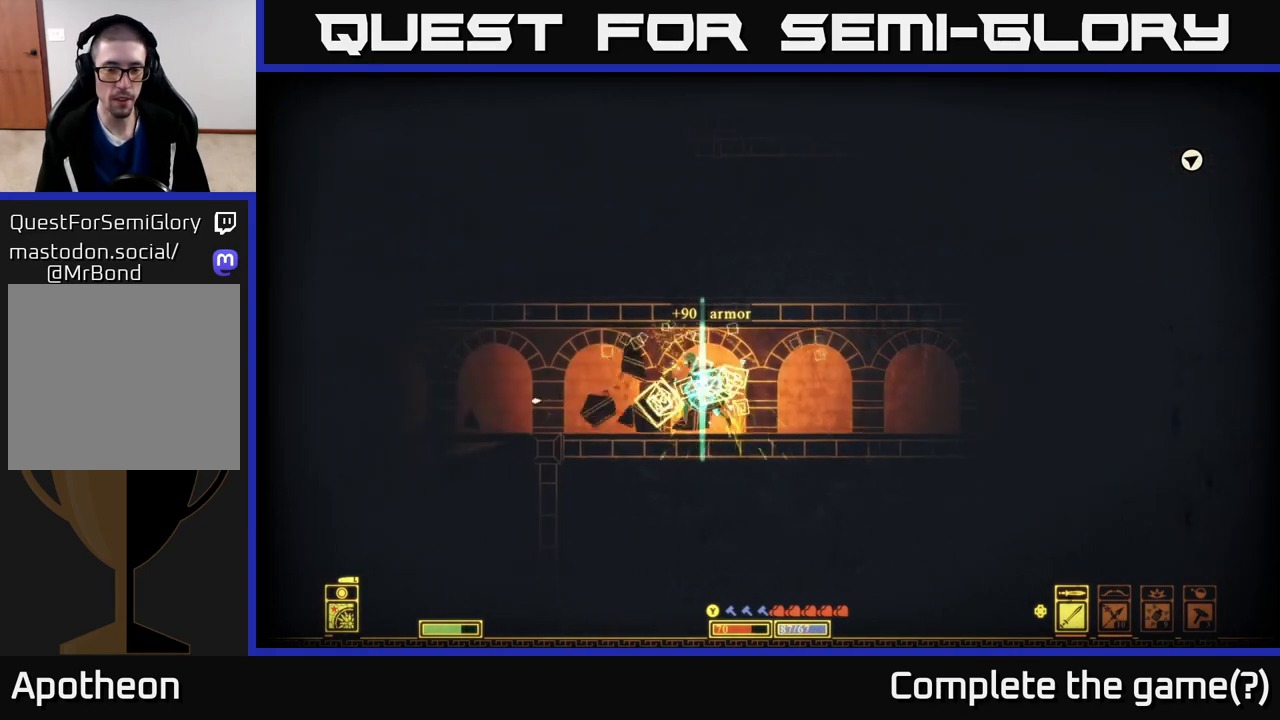
{"buttons": [], "left_stick": "left", "right_stick": "left", "events": [[83, "left_stick", "center"], [167, "left_stick", "left"]]}
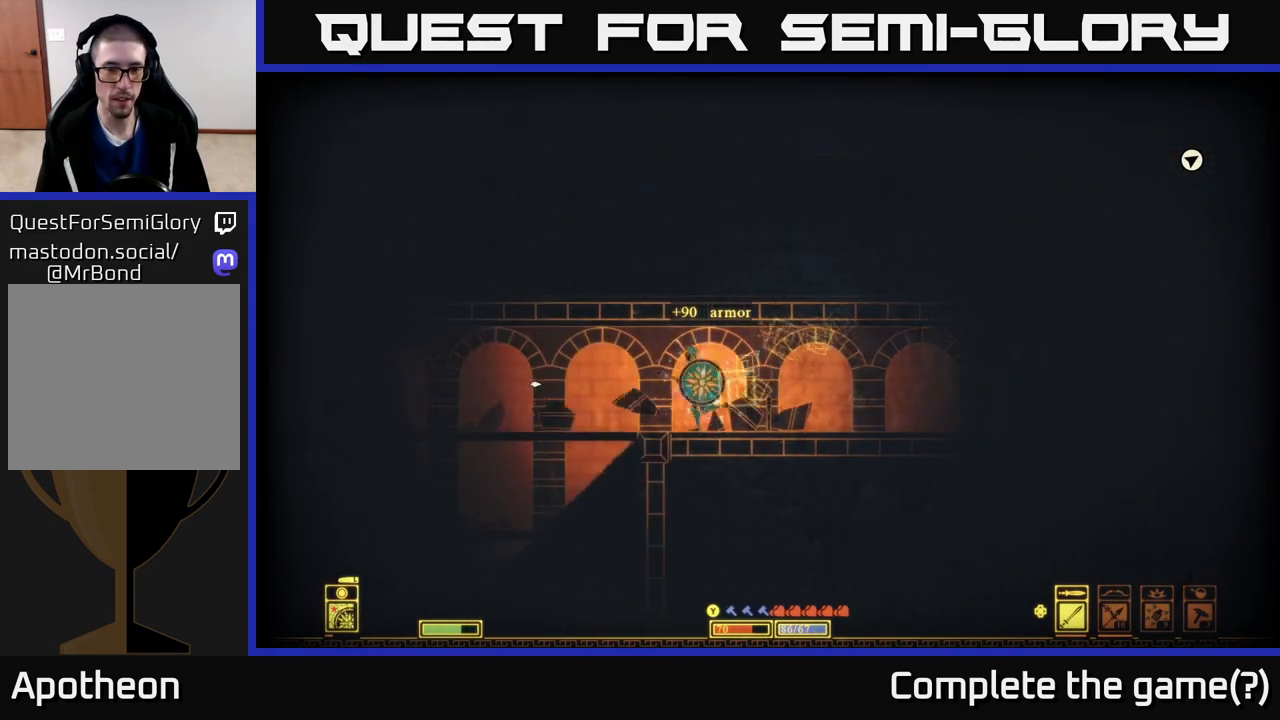
{"buttons": [], "left_stick": "left", "right_stick": "left", "events": []}
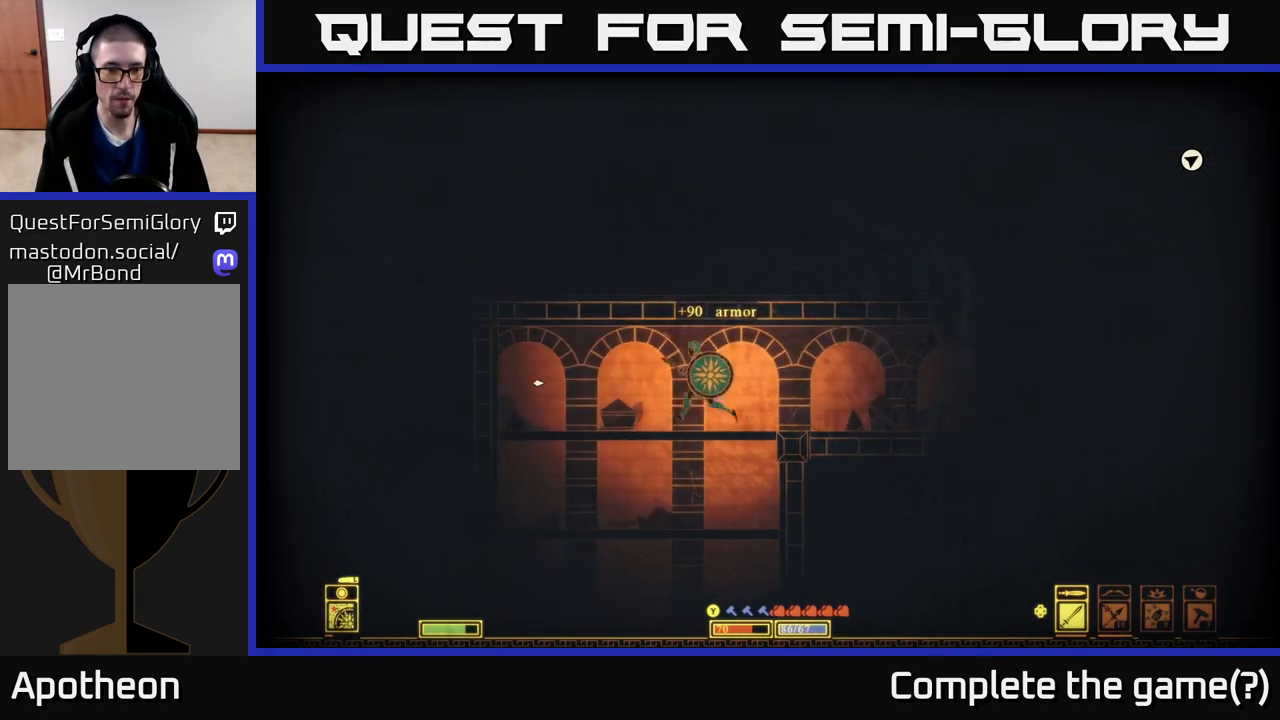
{"buttons": [], "left_stick": "down", "right_stick": "center", "events": [[100, "right_stick", "center"], [167, "left_stick", "down"], [200, "A", "down"], [300, "A", "up"]]}
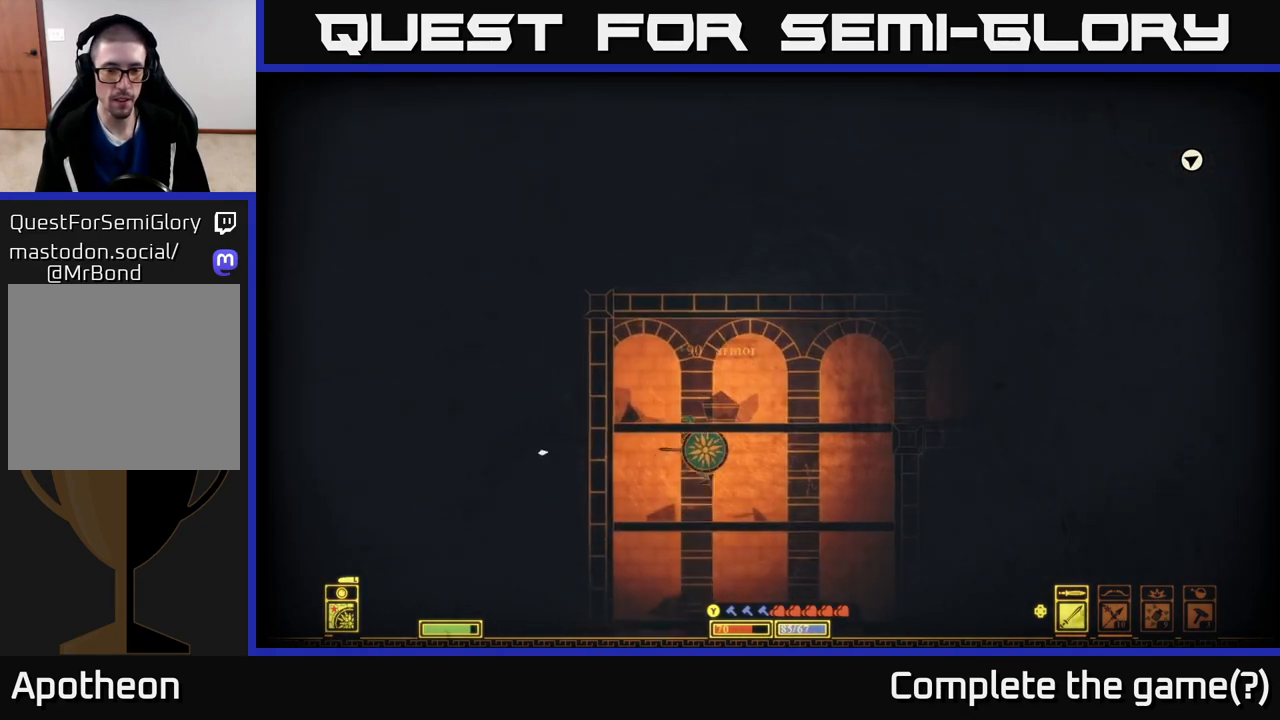
{"buttons": [], "left_stick": "down-right", "right_stick": "center", "events": [[183, "A", "down"], [300, "A", "up"], [467, "left_stick", "down-right"]]}
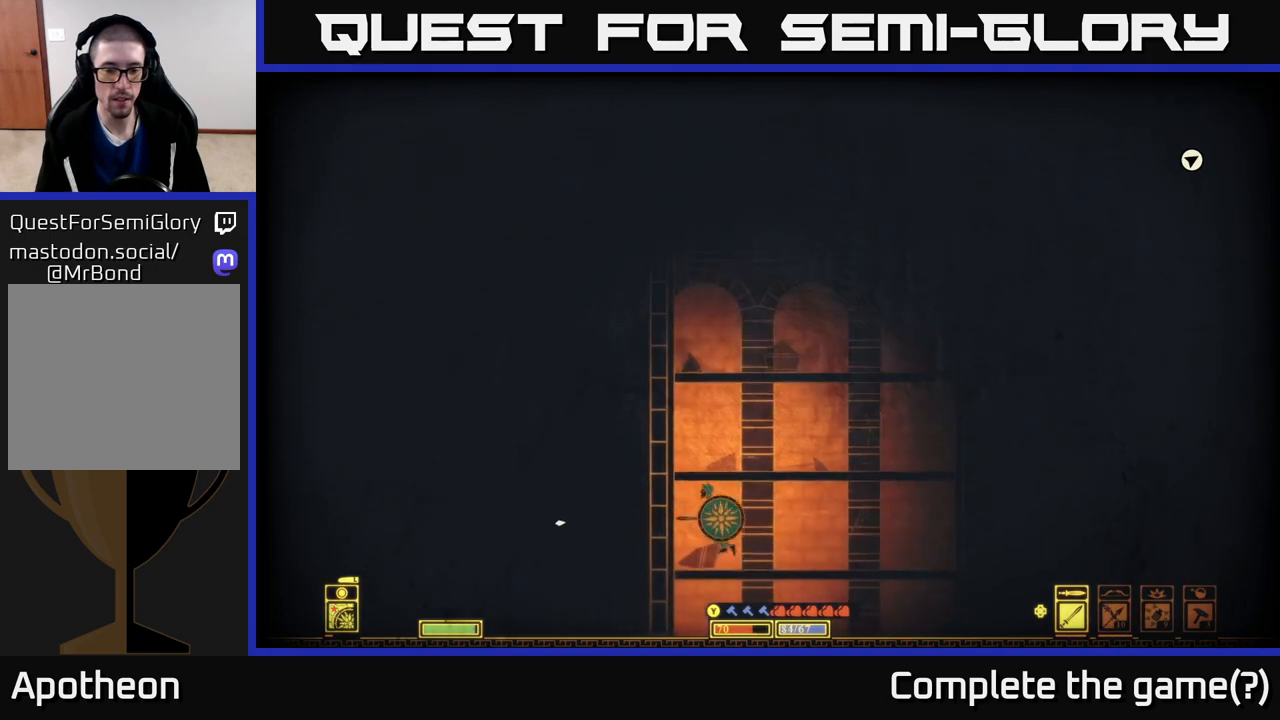
{"buttons": [], "left_stick": "down", "right_stick": "center", "events": [[117, "A", "down"], [133, "left_stick", "down"], [217, "A", "up"]]}
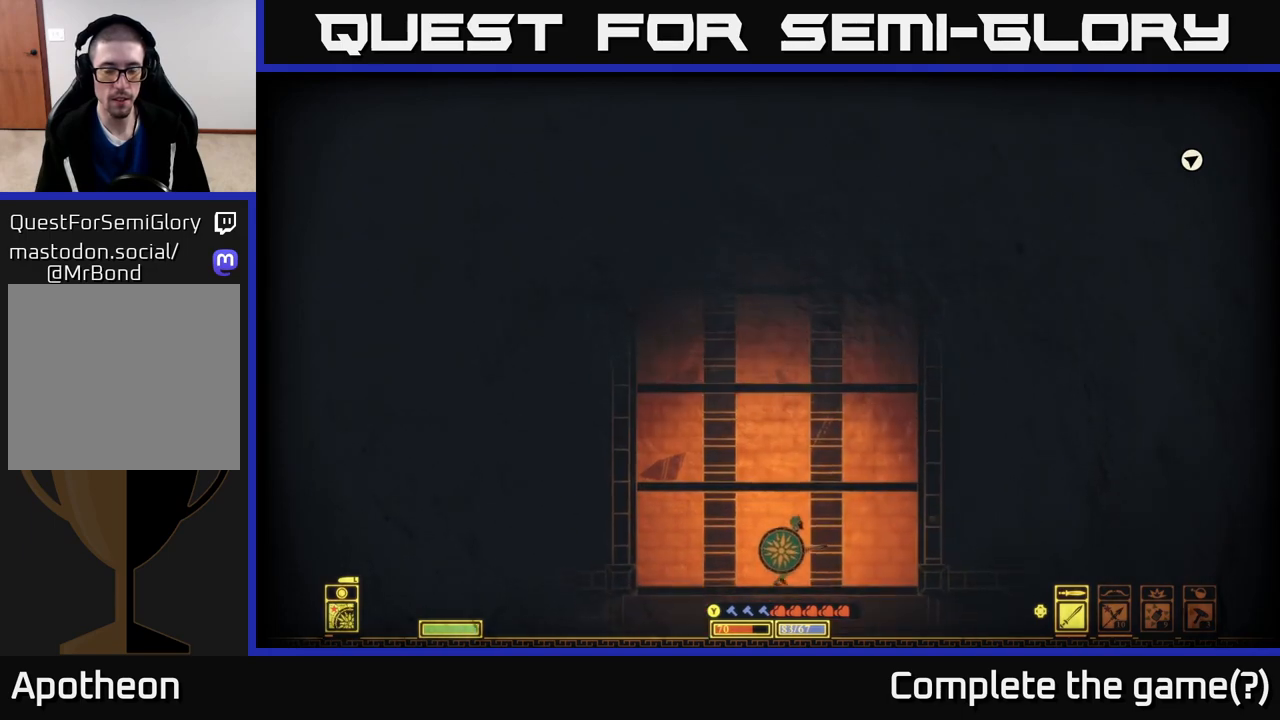
{"buttons": [], "left_stick": "center", "right_stick": "center", "events": [[167, "A", "down"], [217, "A", "up"], [500, "left_stick", "center"]]}
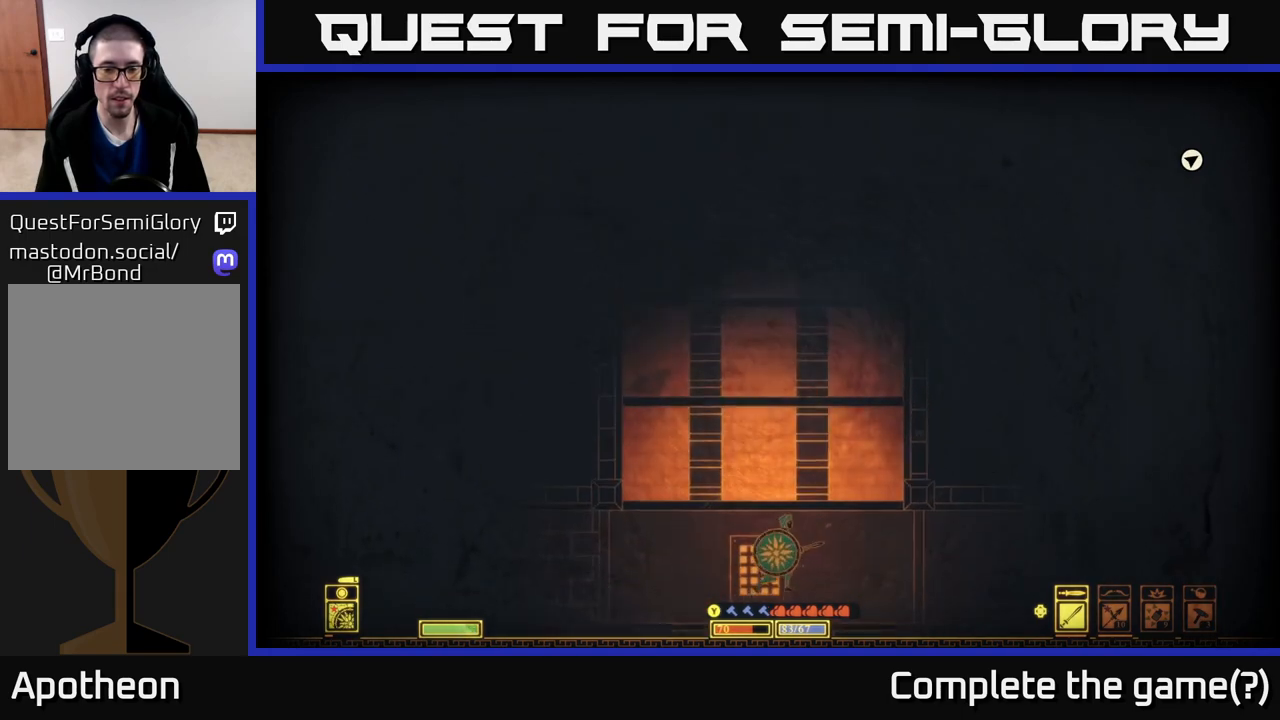
{"buttons": [], "left_stick": "right", "right_stick": "right", "events": [[133, "right_stick", "down-right"], [367, "left_stick", "right"], [367, "right_stick", "right"]]}
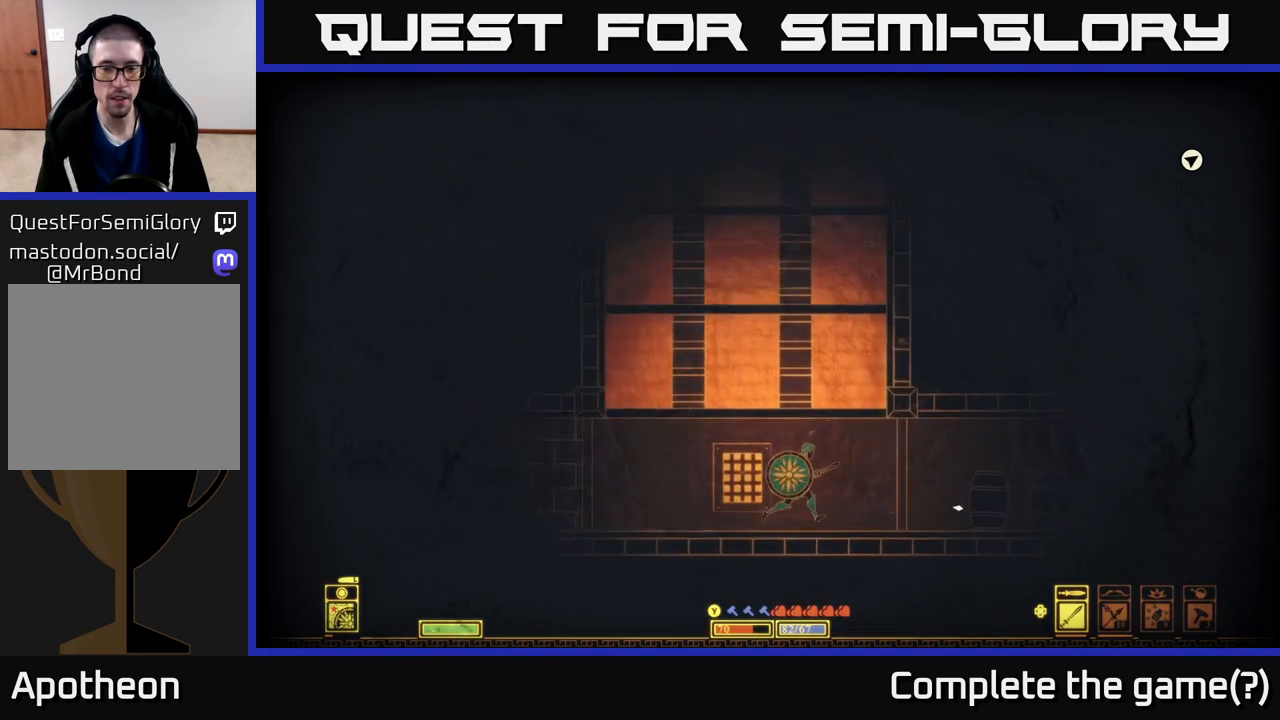
{"buttons": [], "left_stick": "right", "right_stick": "right", "events": [[400, "R2", "down"], [500, "R2", "up"]]}
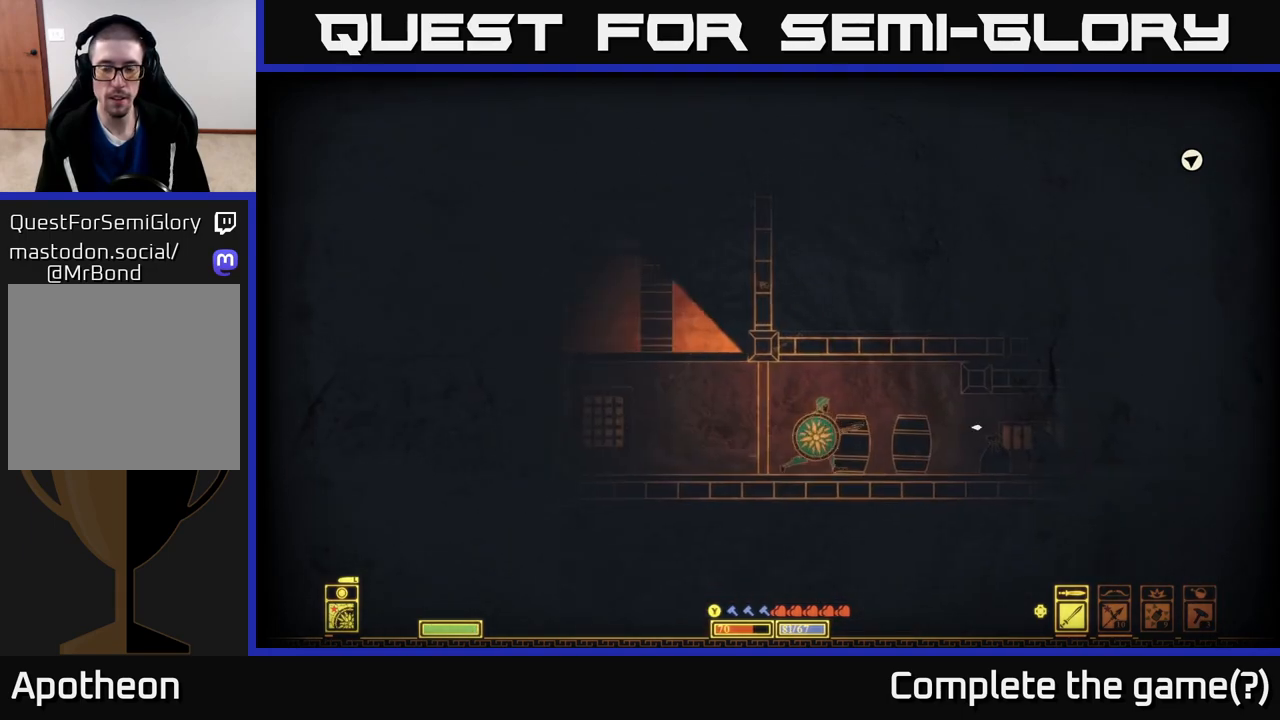
{"buttons": [], "left_stick": "right", "right_stick": "right", "events": []}
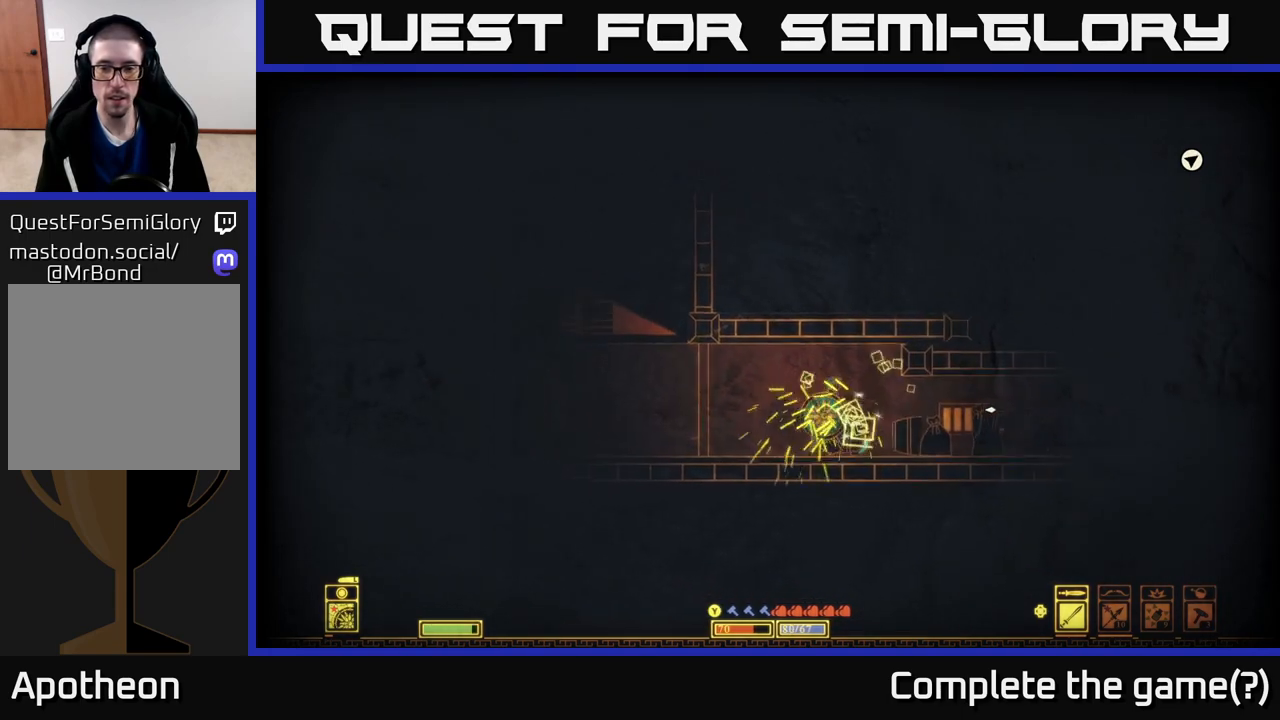
{"buttons": [], "left_stick": "right", "right_stick": "down-right", "events": [[217, "R2", "down"], [317, "right_stick", "down-right"], [333, "R2", "up"]]}
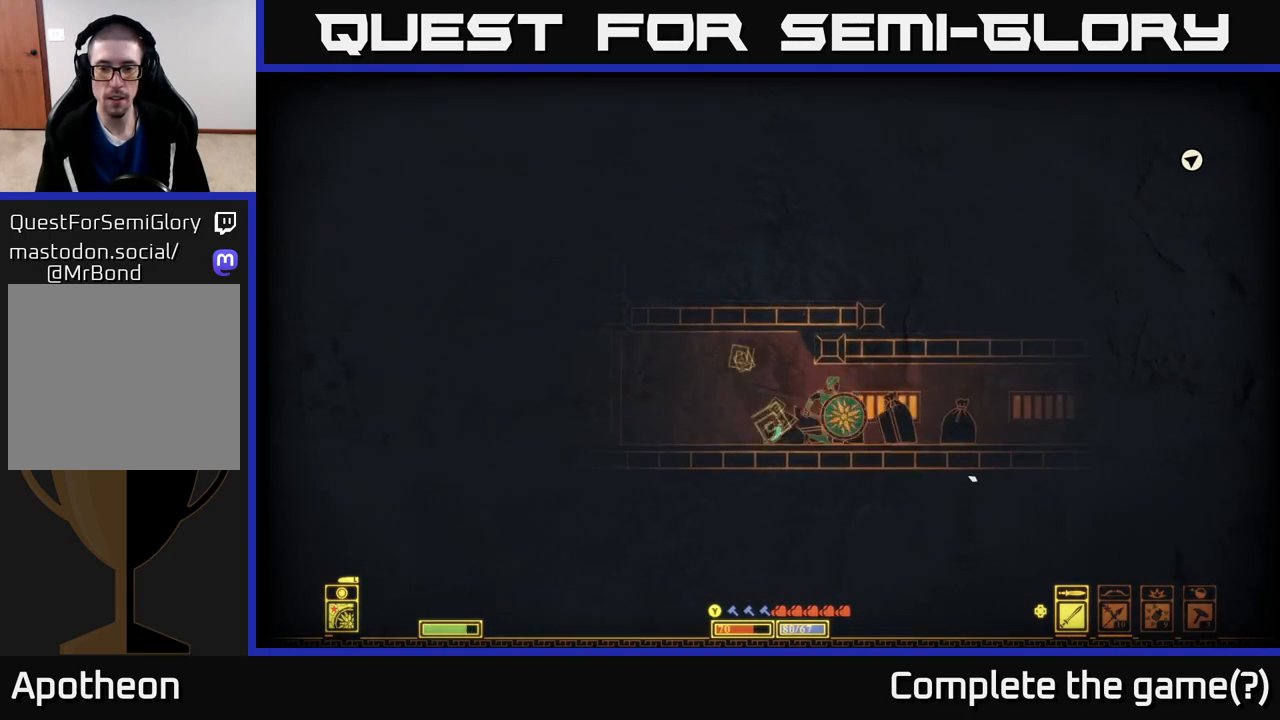
{"buttons": ["R2"], "left_stick": "right", "right_stick": "down-right", "events": [[50, "left_stick", "down-right"], [250, "left_stick", "right"], [400, "R2", "down"]]}
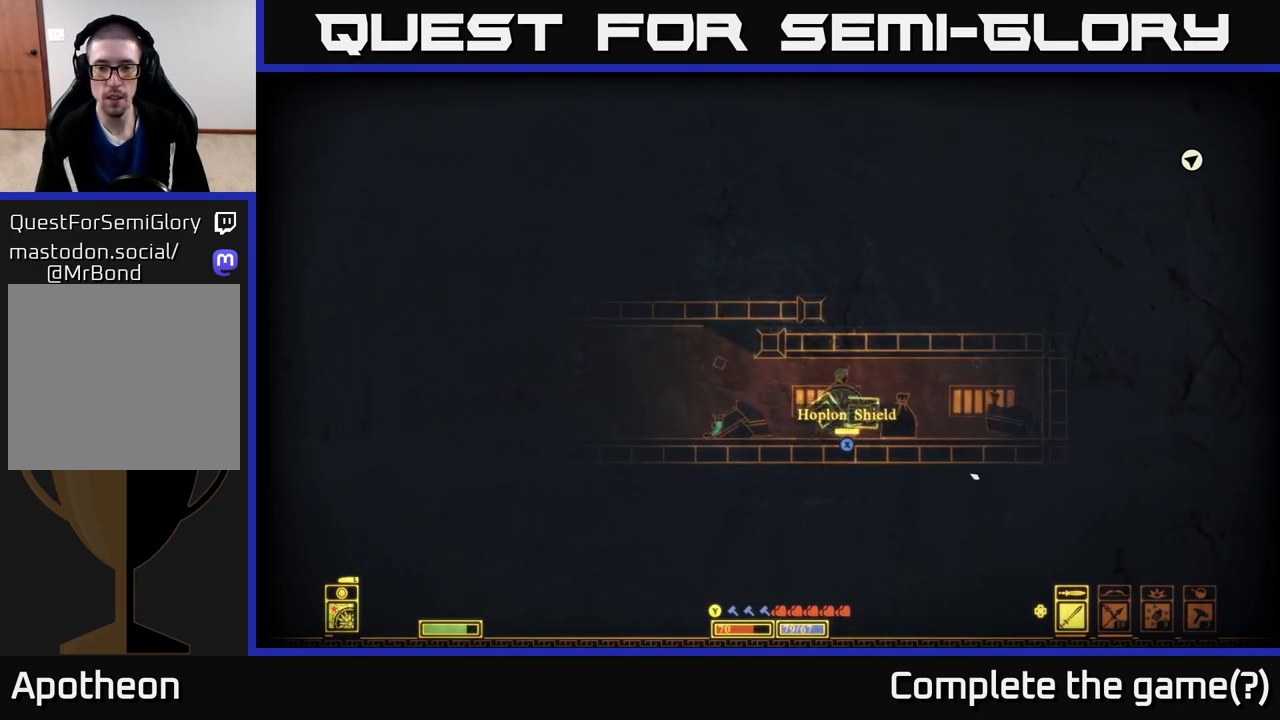
{"buttons": [], "left_stick": "right", "right_stick": "down-right", "events": [[17, "R2", "up"], [83, "left_stick", "down-right"], [267, "left_stick", "right"]]}